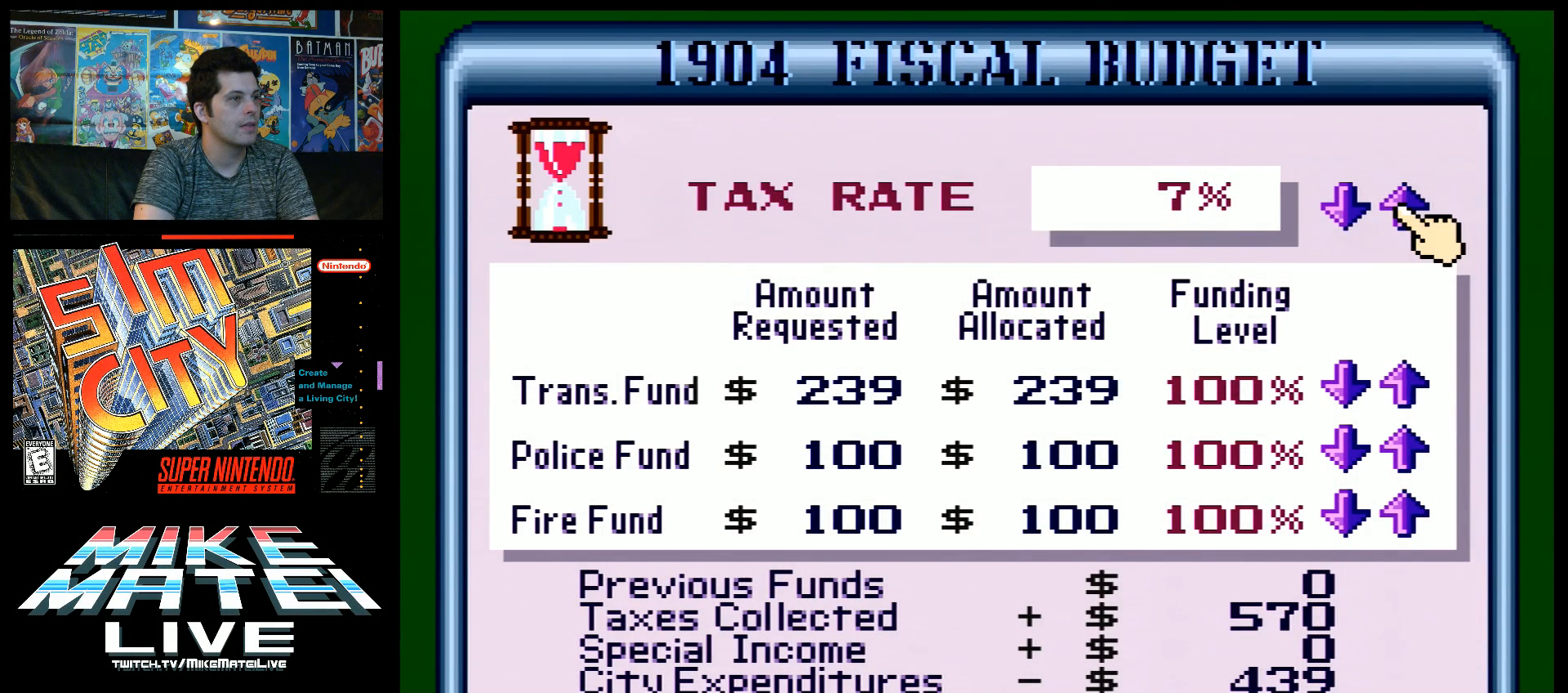
Gameplay with a controller (Nintendo layout); each line is a JSON object with the inputs held at the frame after it. "events" lists button and stick changes between this image and that frame as [ms after this image, input, new state], when the widget could be followed in between. Not read: L3 R3.
{"buttons": [], "events": []}
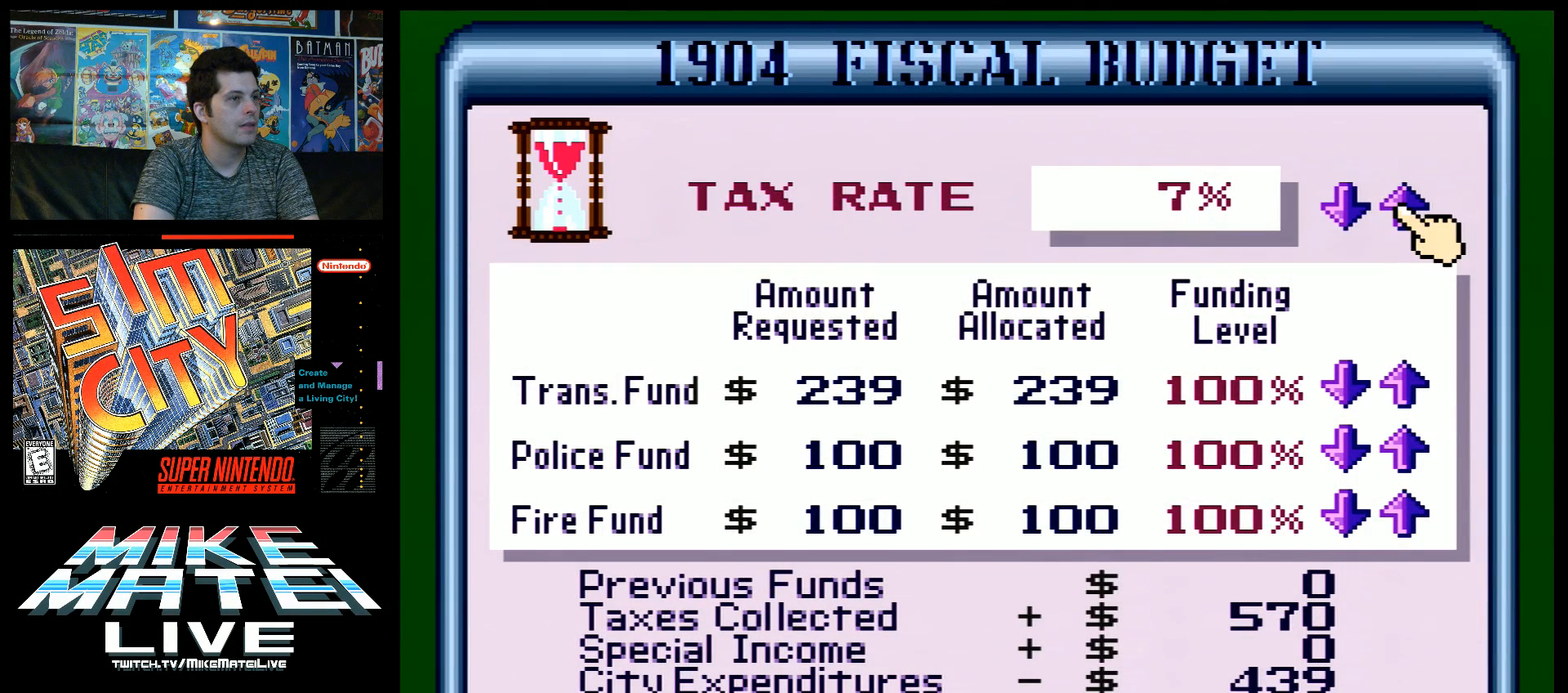
{"buttons": [], "events": [[200, "DPAD_LEFT", "down"], [283, "DPAD_LEFT", "up"], [383, "B", "down"], [467, "B", "up"]]}
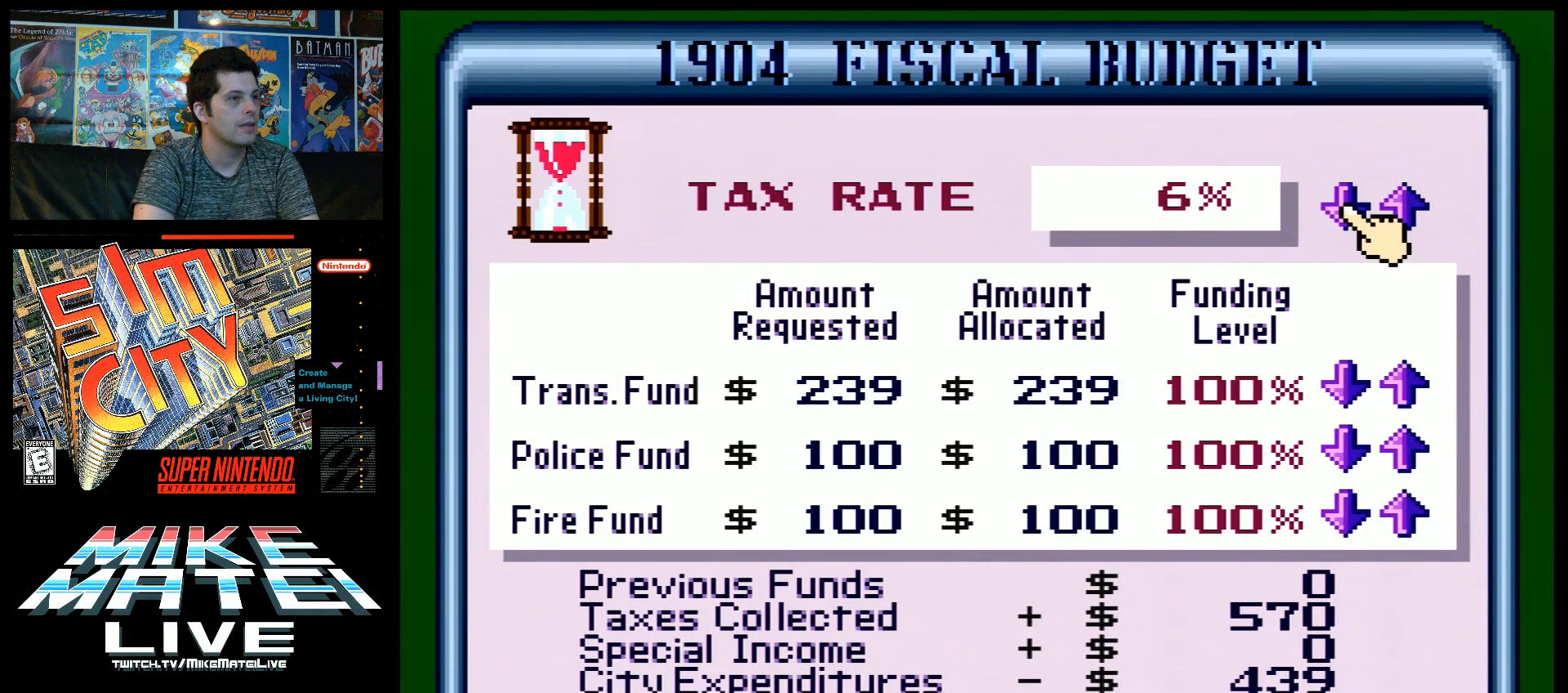
{"buttons": ["B"], "events": [[33, "B", "down"], [133, "B", "up"], [200, "B", "down"], [217, "B", "up"], [283, "B", "down"], [383, "B", "up"], [433, "B", "down"], [467, "B", "up"], [500, "B", "down"]]}
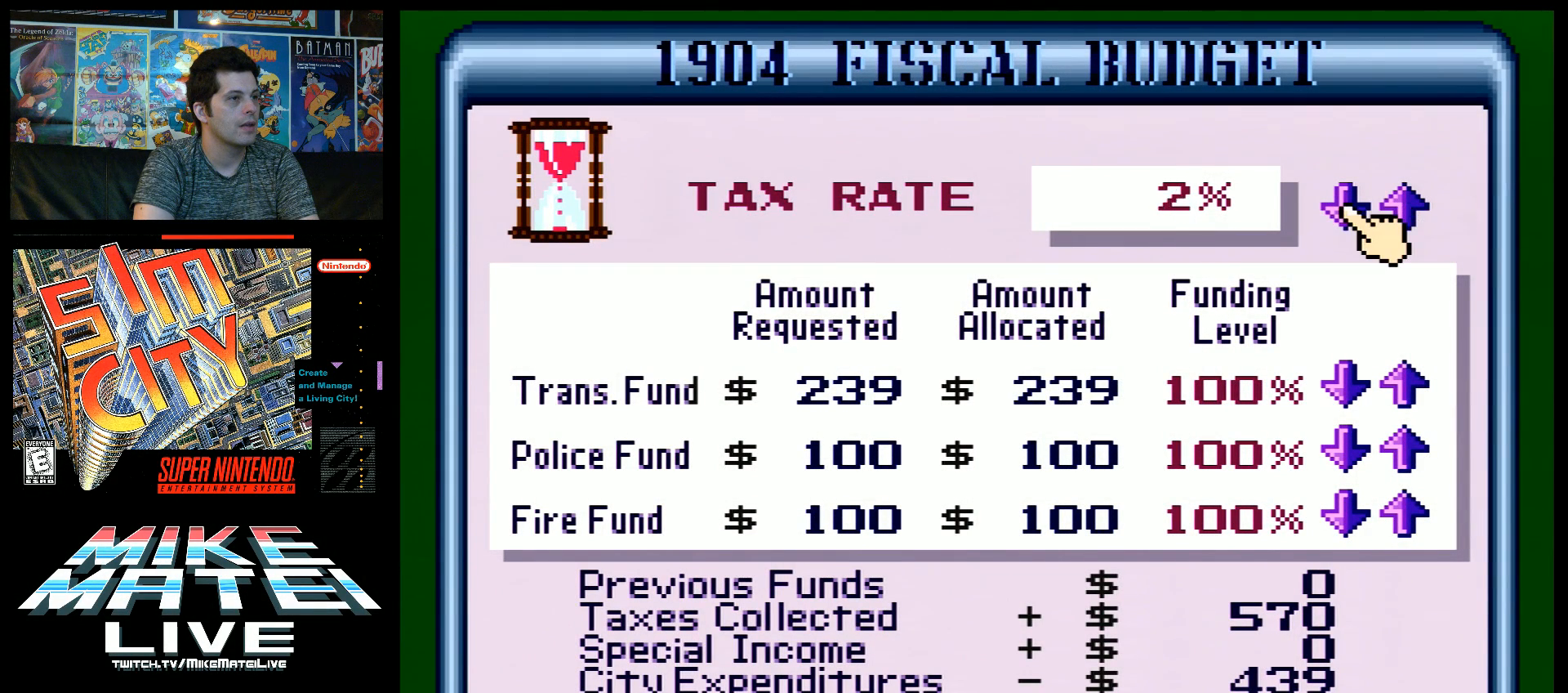
{"buttons": [], "events": [[133, "B", "up"]]}
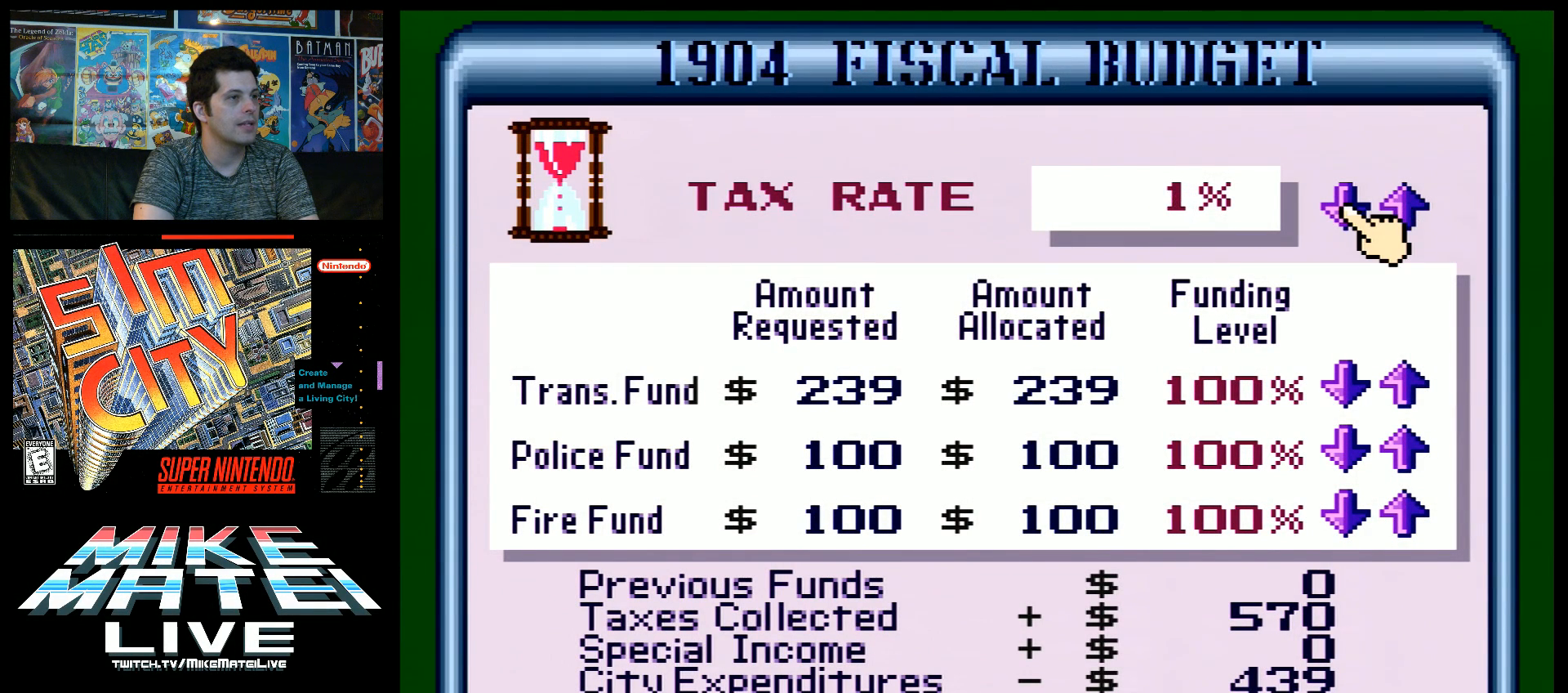
{"buttons": [], "events": [[350, "B", "down"], [433, "B", "up"]]}
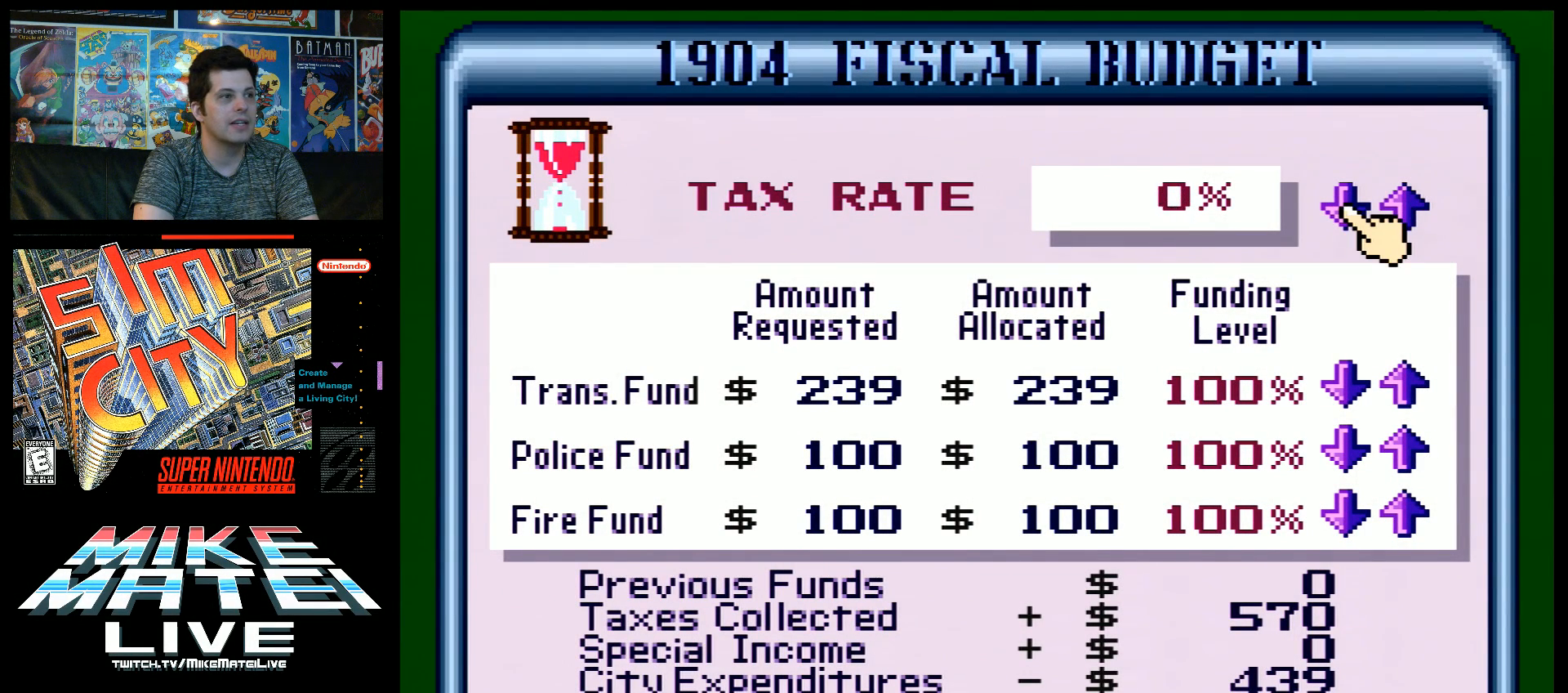
{"buttons": ["DPAD_DOWN"], "events": [[433, "DPAD_DOWN", "down"]]}
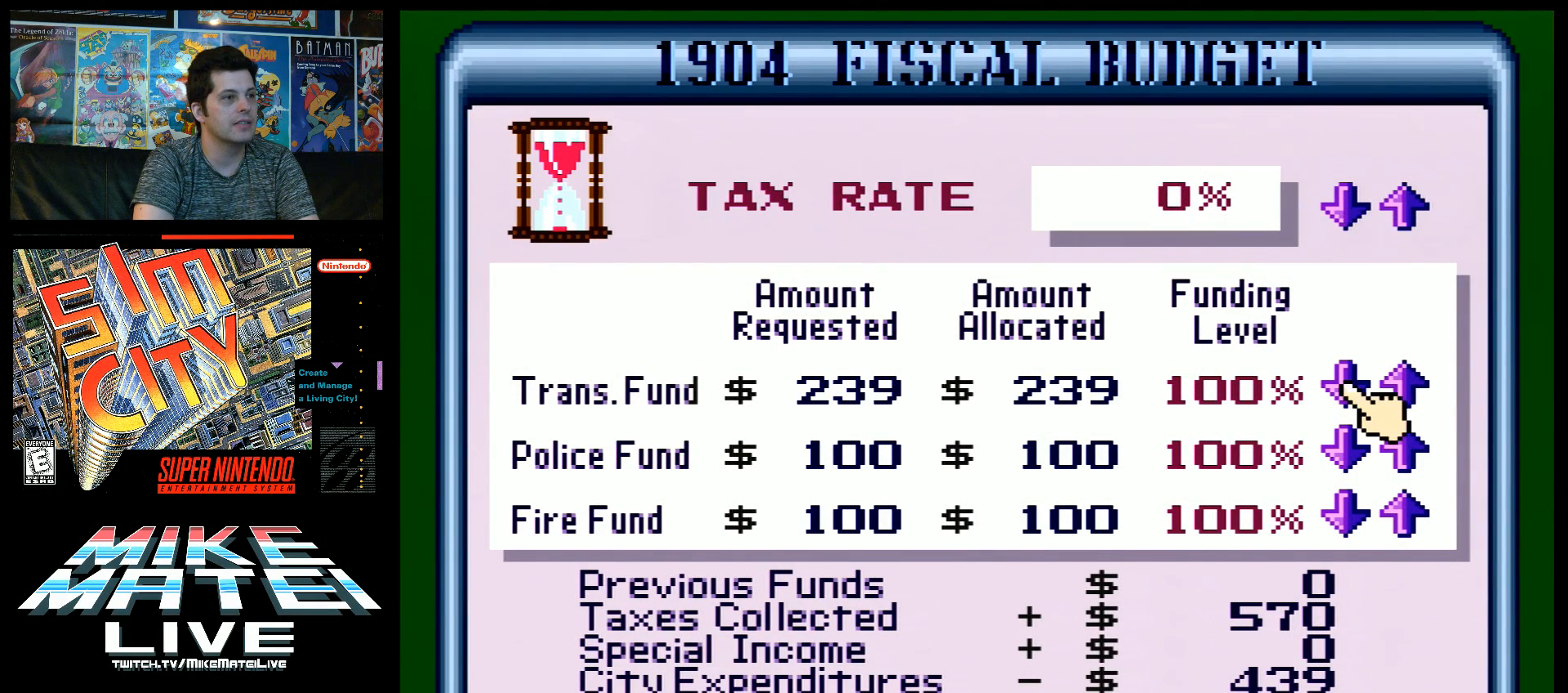
{"buttons": [], "events": [[17, "DPAD_DOWN", "up"], [67, "DPAD_DOWN", "down"], [133, "DPAD_DOWN", "up"], [367, "DPAD_UP", "down"], [467, "DPAD_UP", "up"]]}
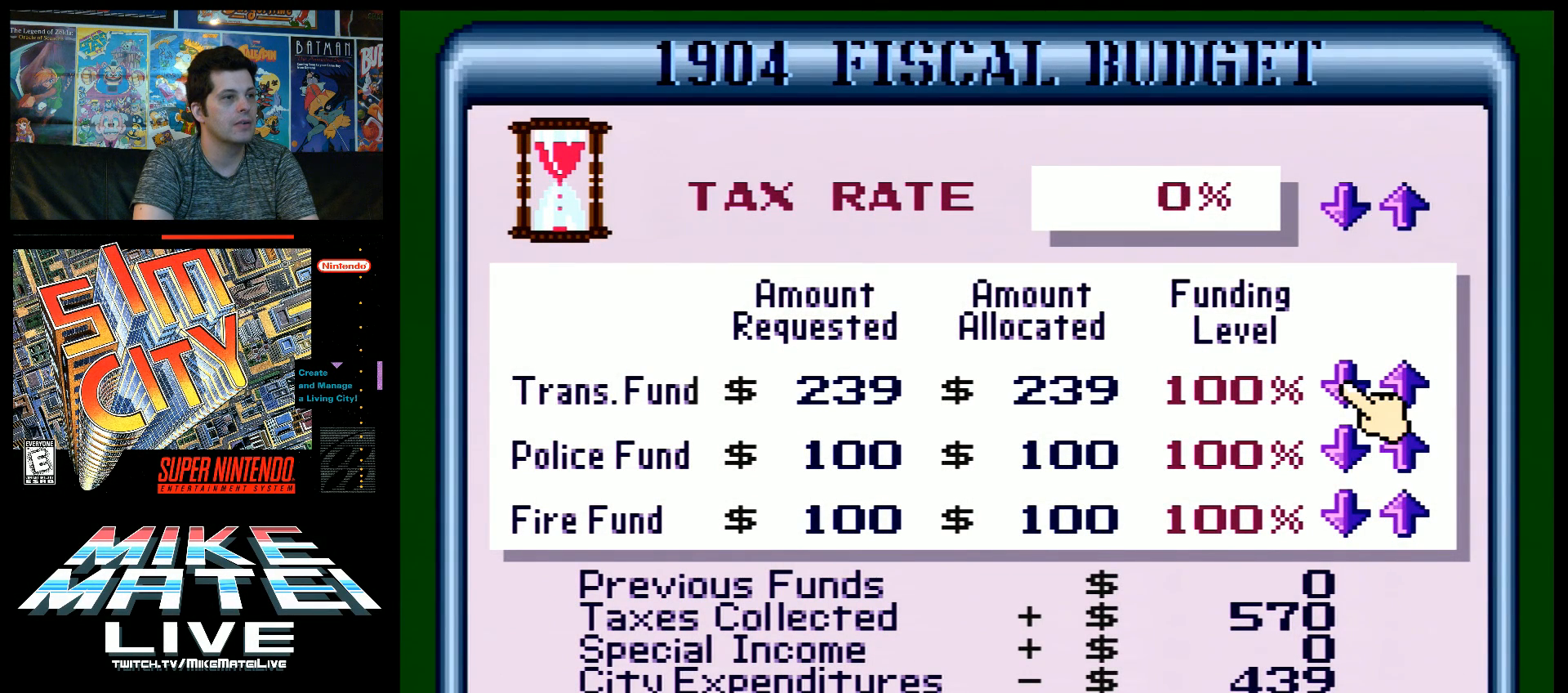
{"buttons": [], "events": []}
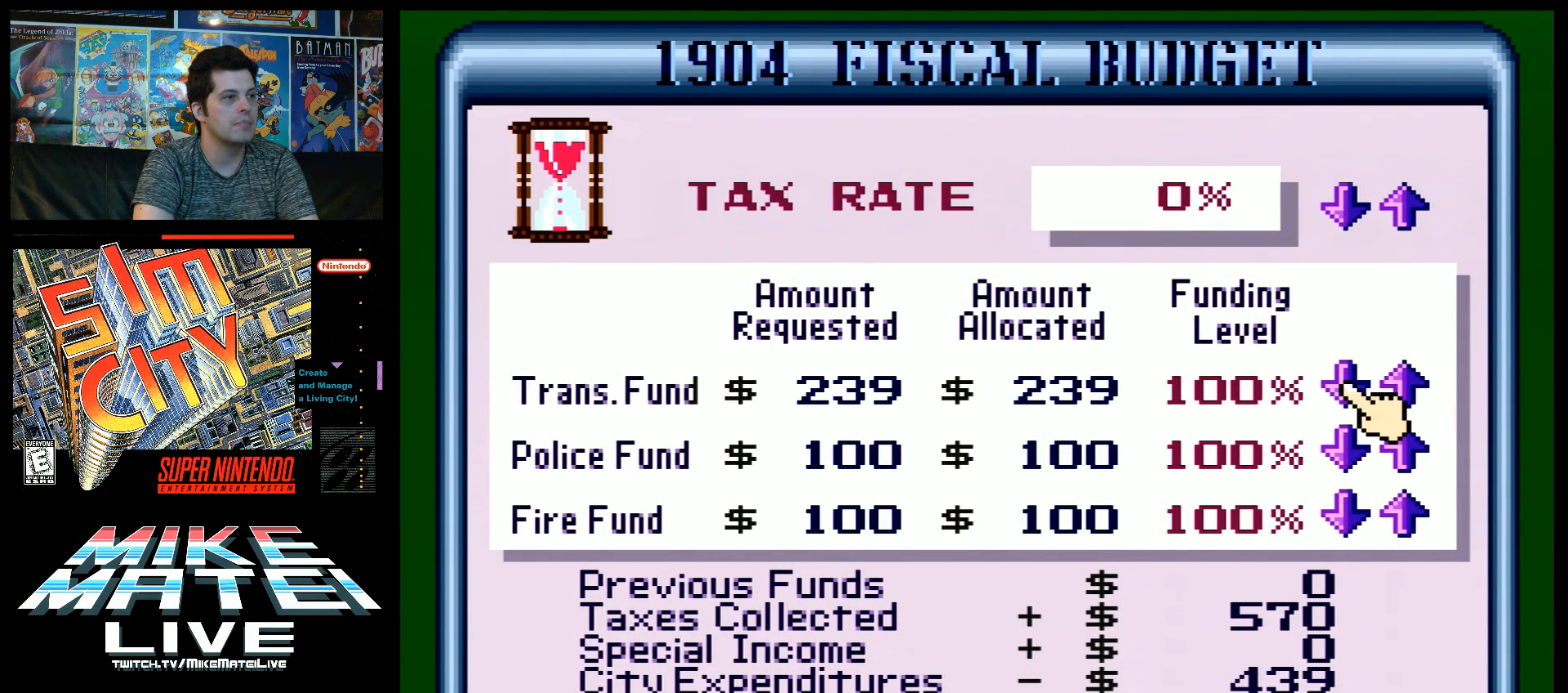
{"buttons": [], "events": []}
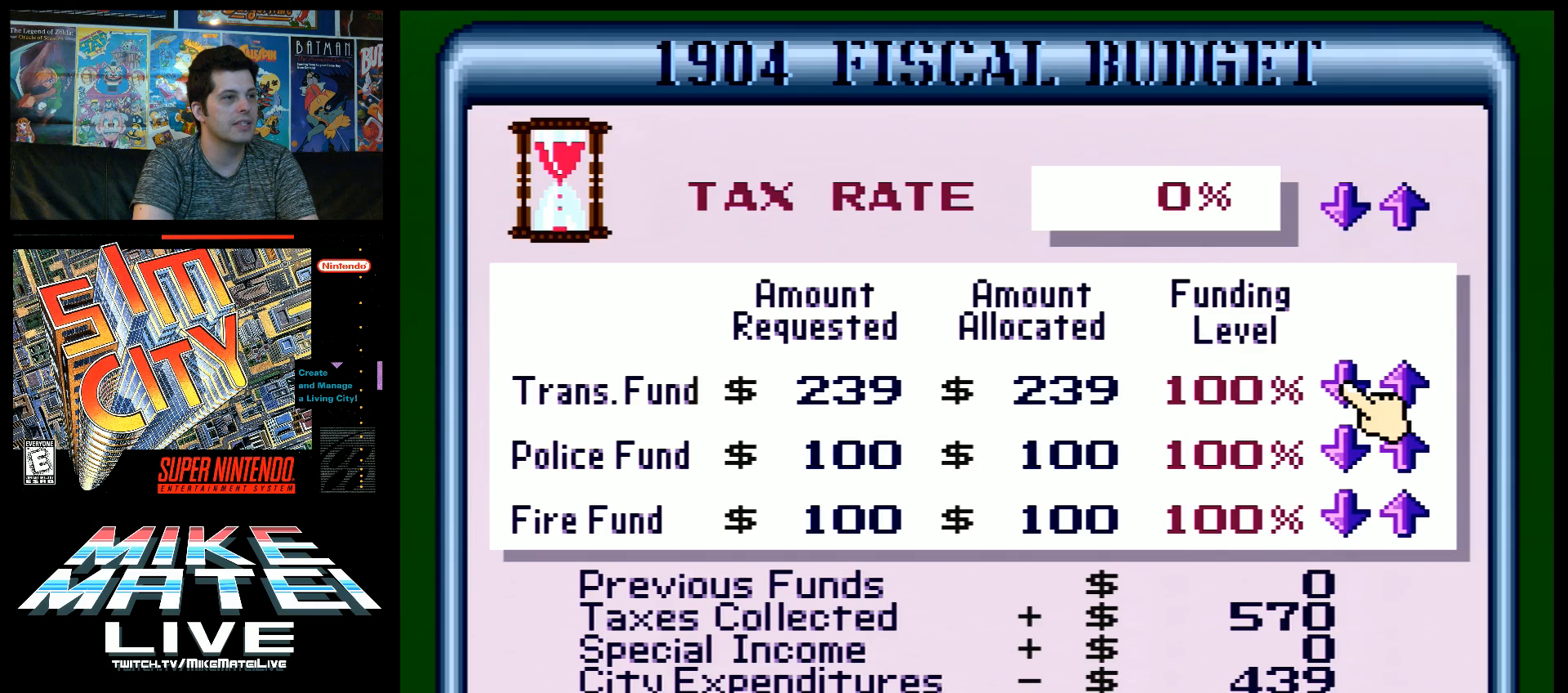
{"buttons": [], "events": []}
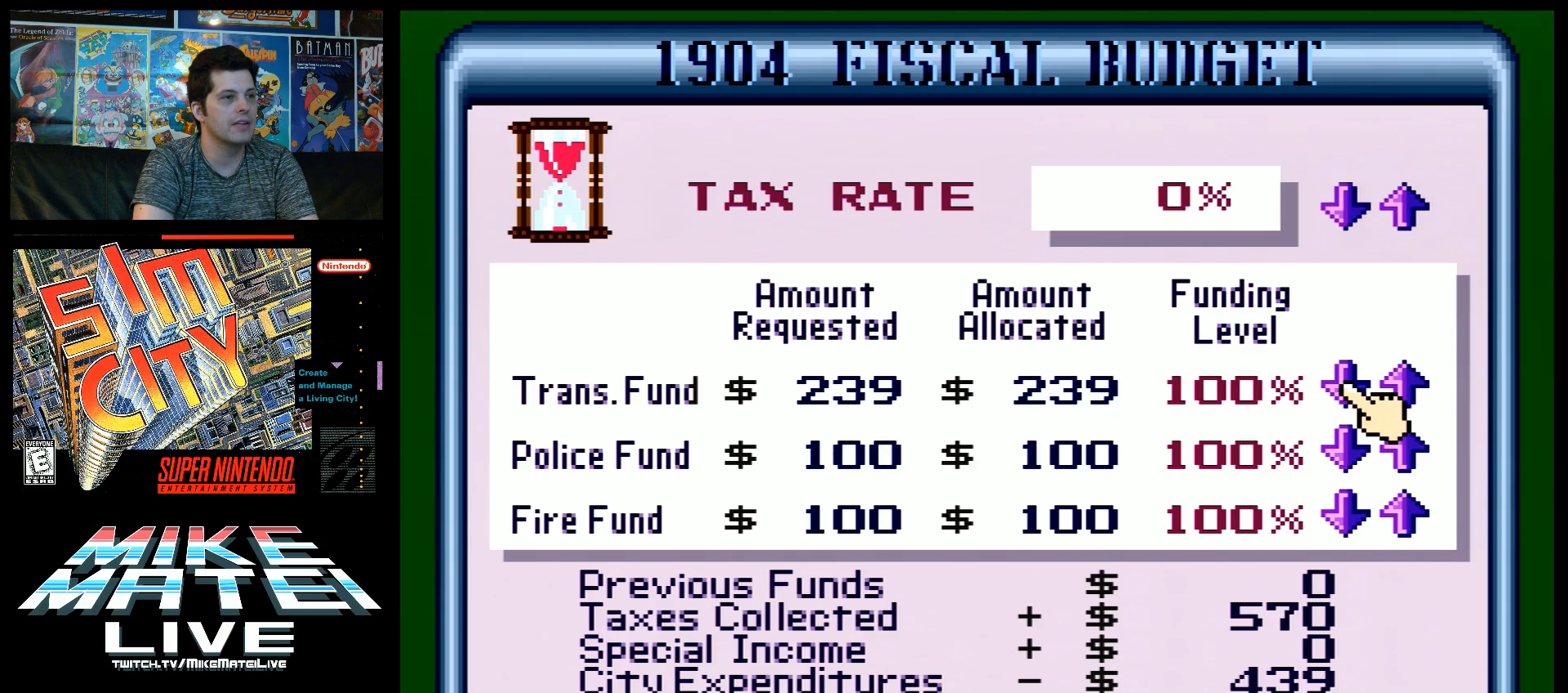
{"buttons": [], "events": []}
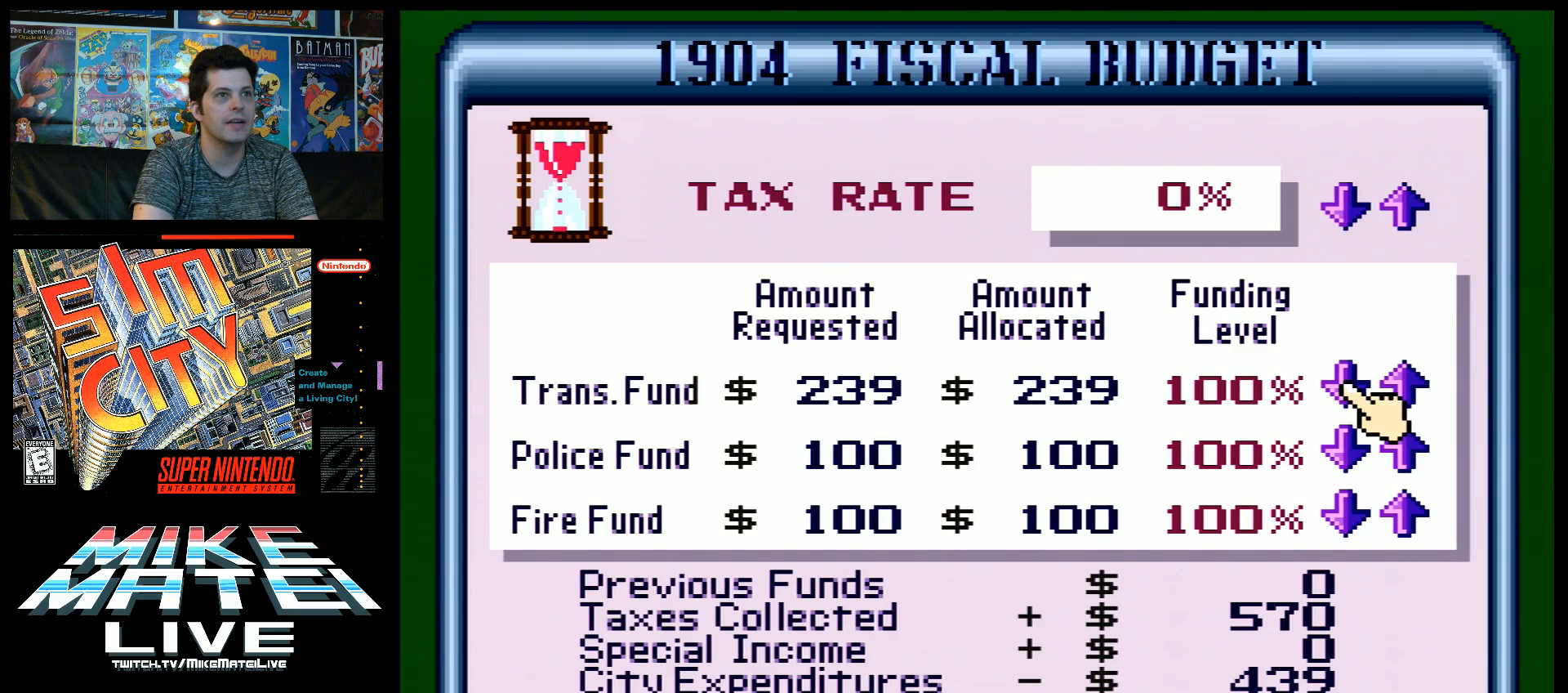
{"buttons": [], "events": []}
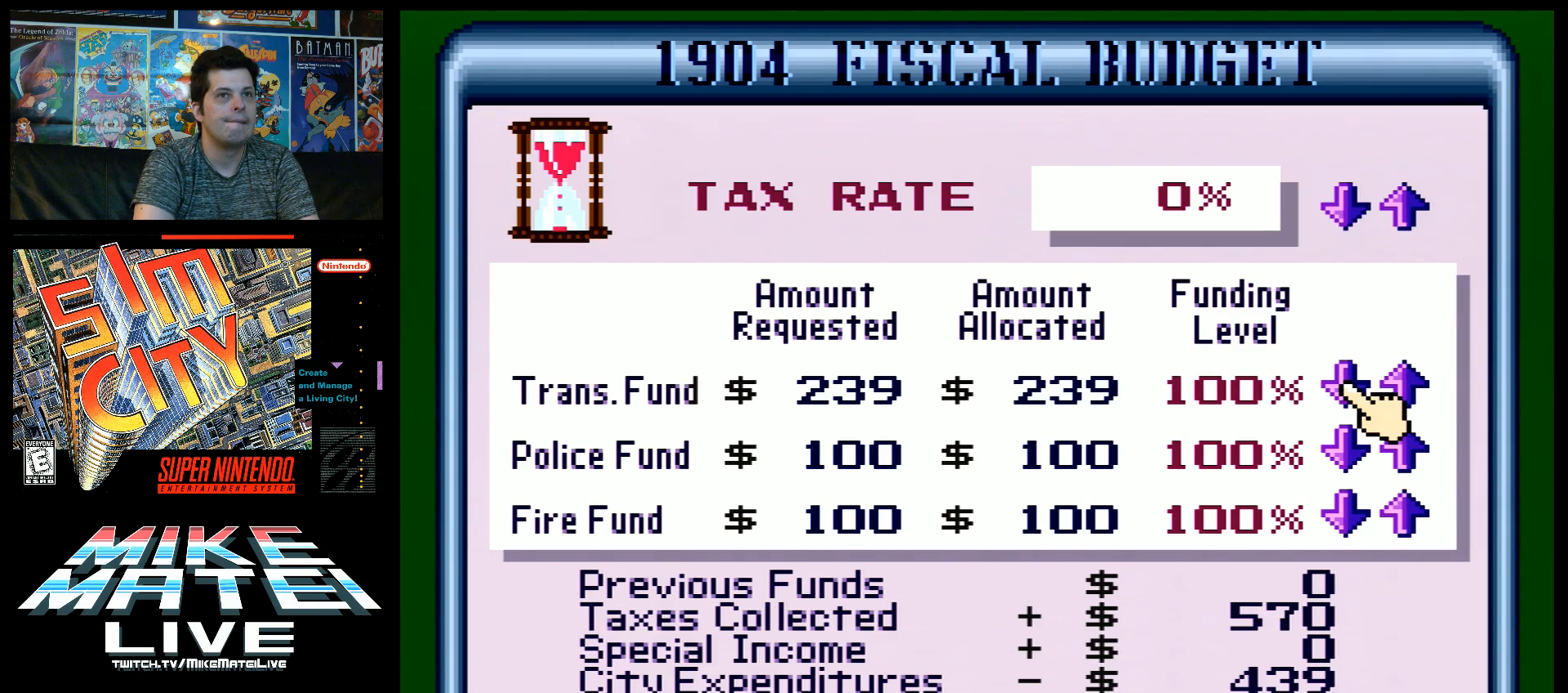
{"buttons": [], "events": []}
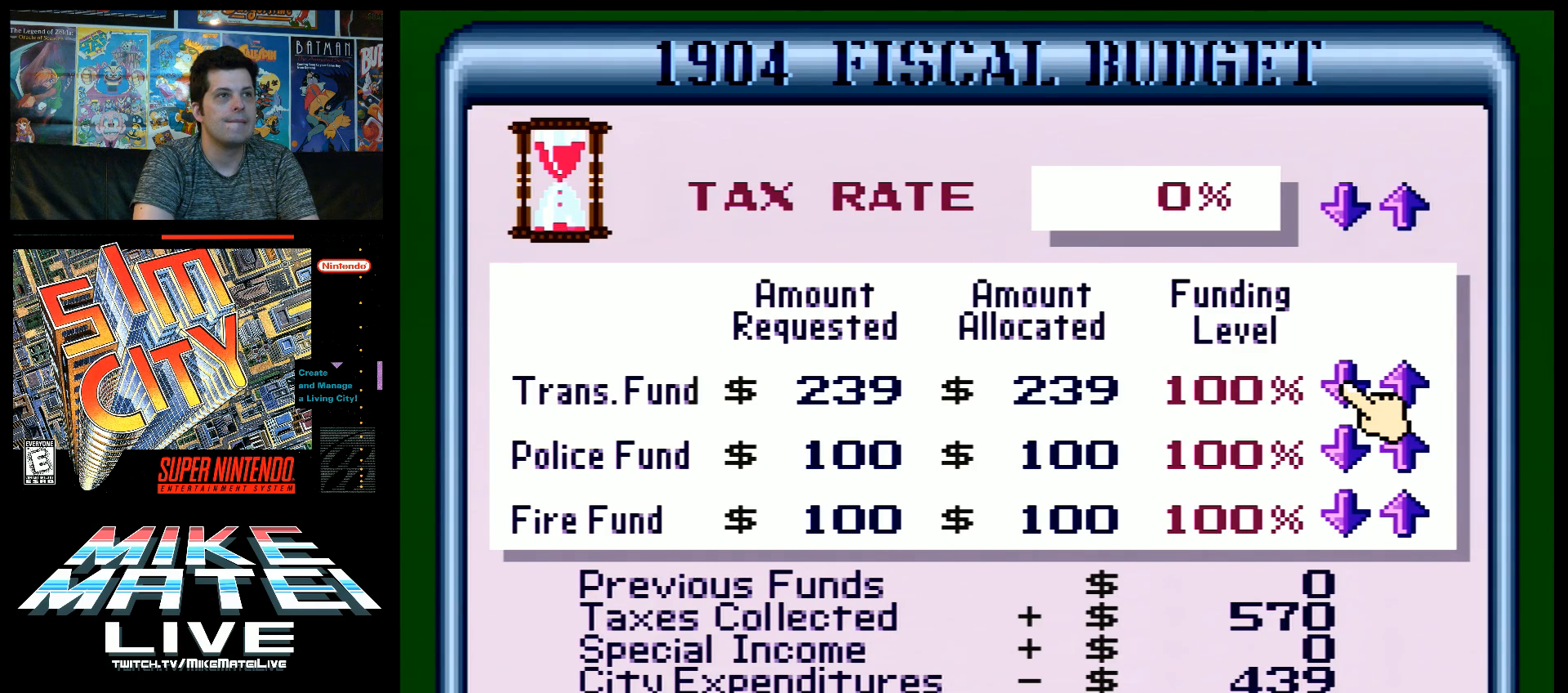
{"buttons": [], "events": []}
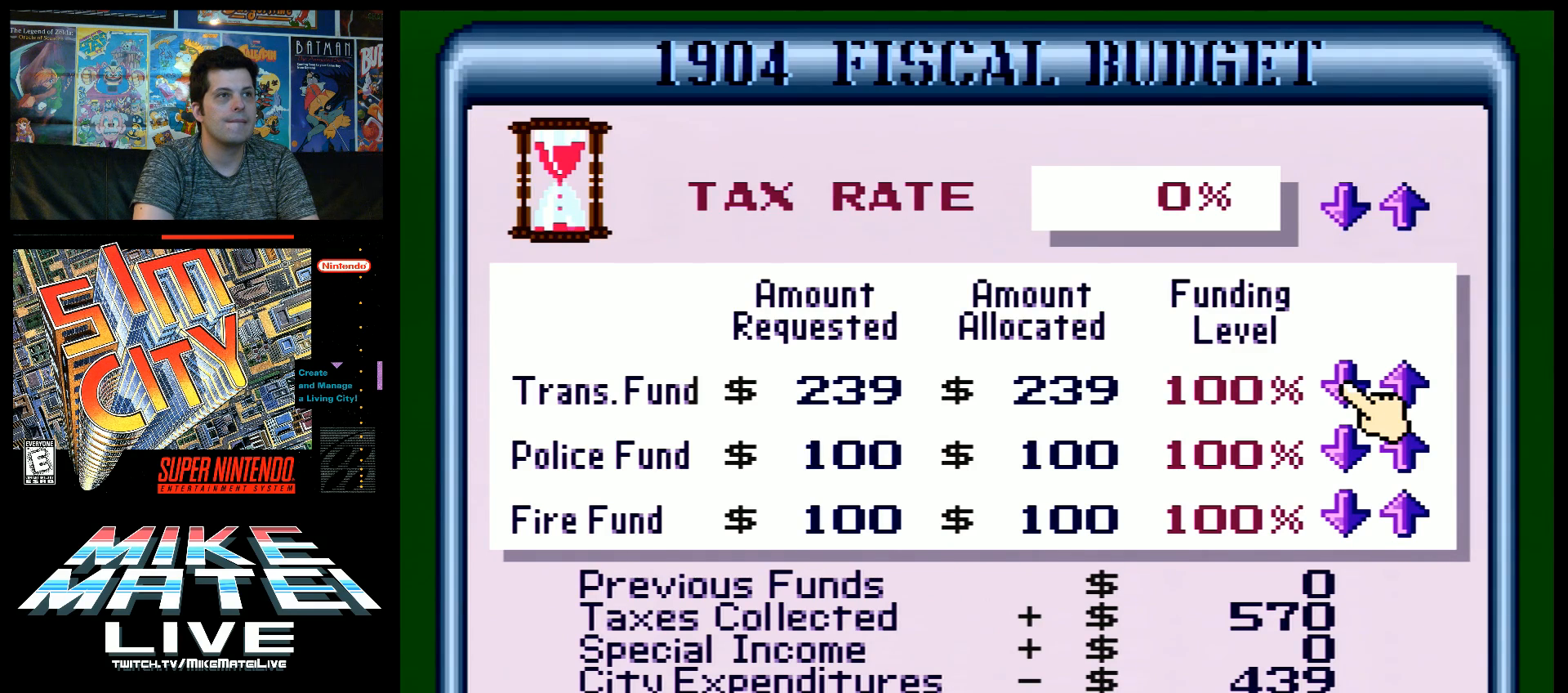
{"buttons": [], "events": []}
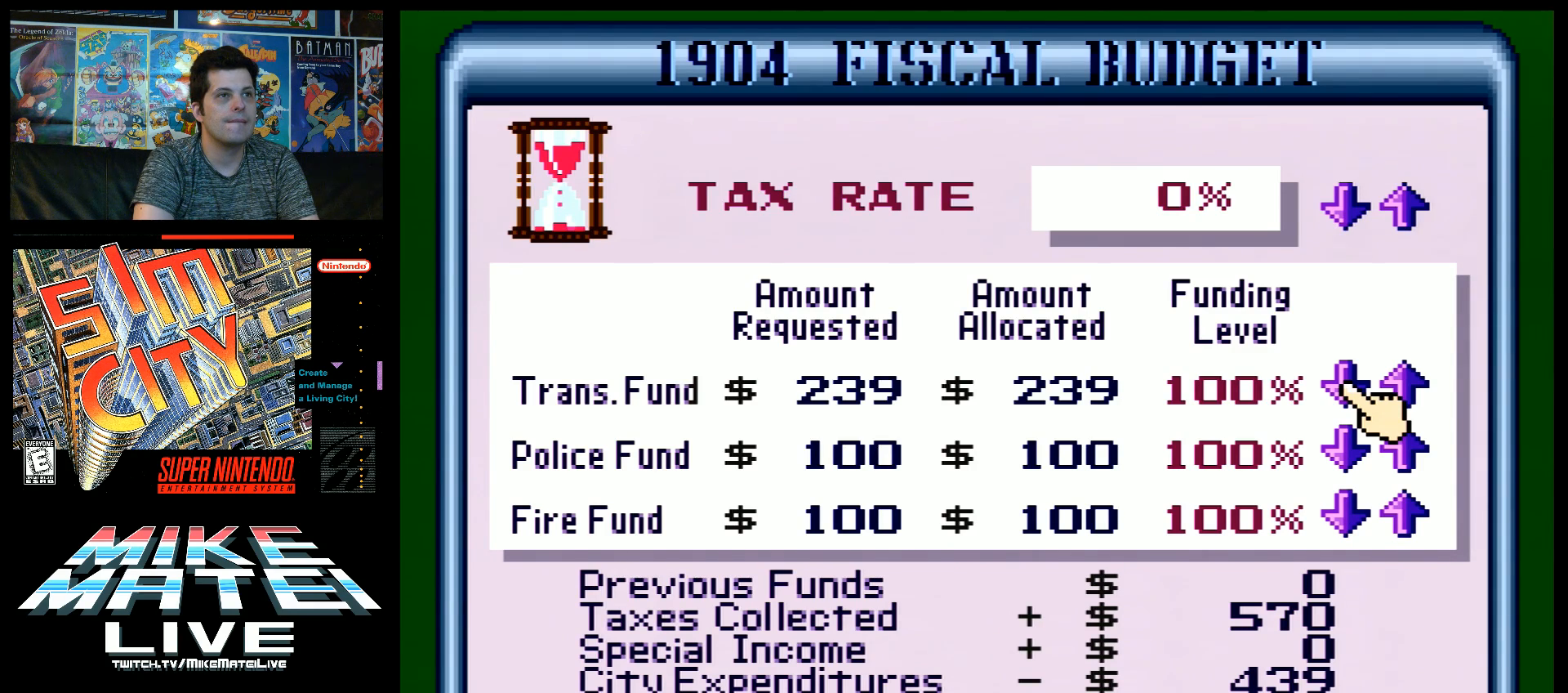
{"buttons": ["B"], "events": [[317, "B", "down"]]}
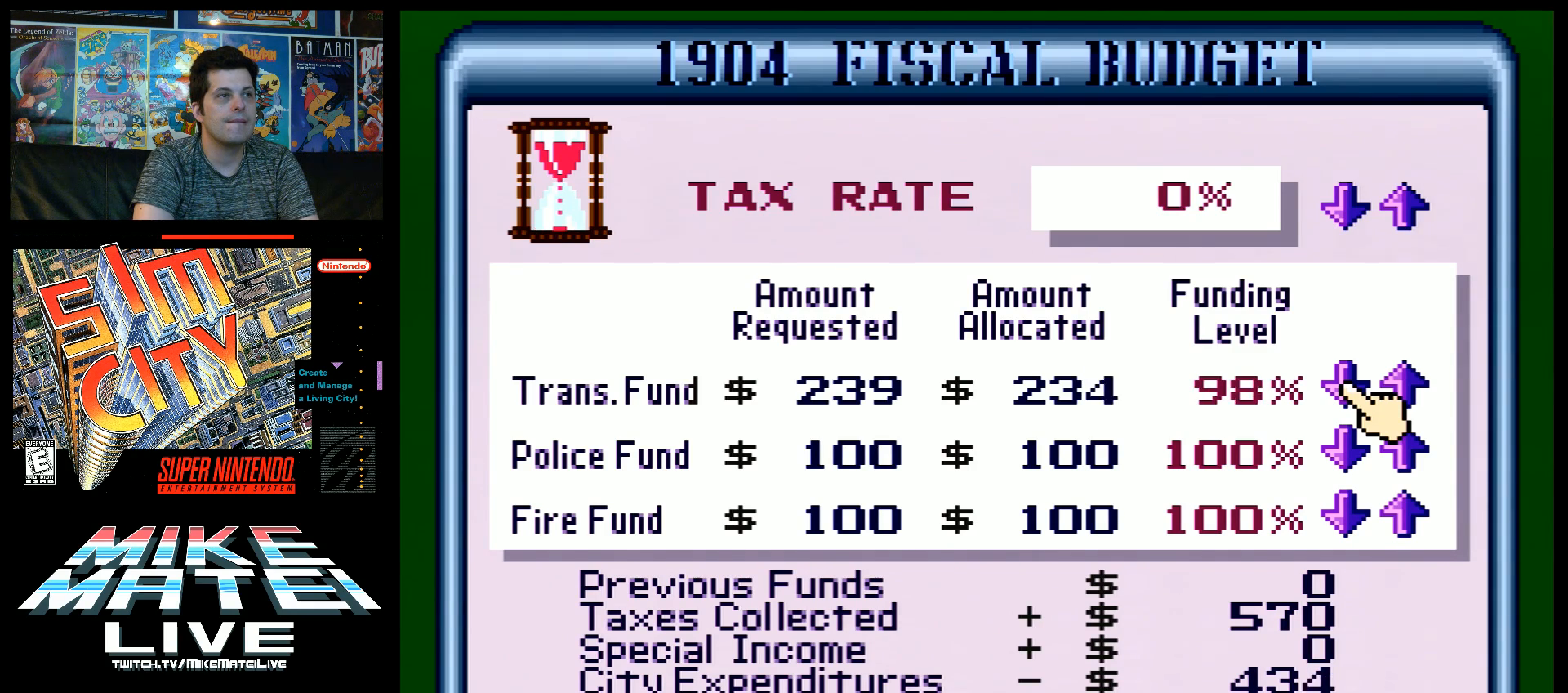
{"buttons": ["B"], "events": [[33, "B", "up"], [100, "B", "down"], [183, "B", "up"], [217, "B", "down"], [317, "B", "up"], [350, "B", "down"], [450, "B", "up"], [467, "B", "down"]]}
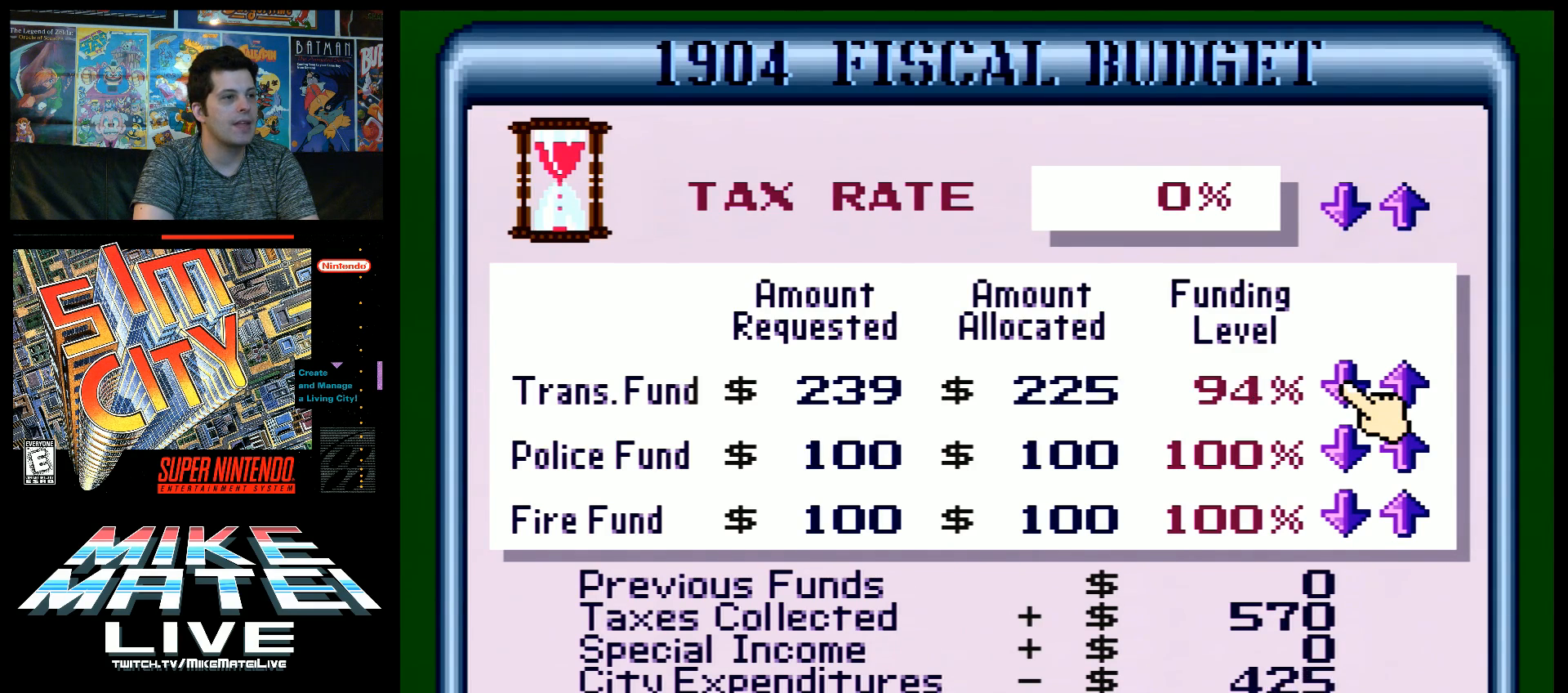
{"buttons": ["B"], "events": [[33, "B", "up"], [67, "B", "down"], [433, "B", "up"], [467, "B", "down"]]}
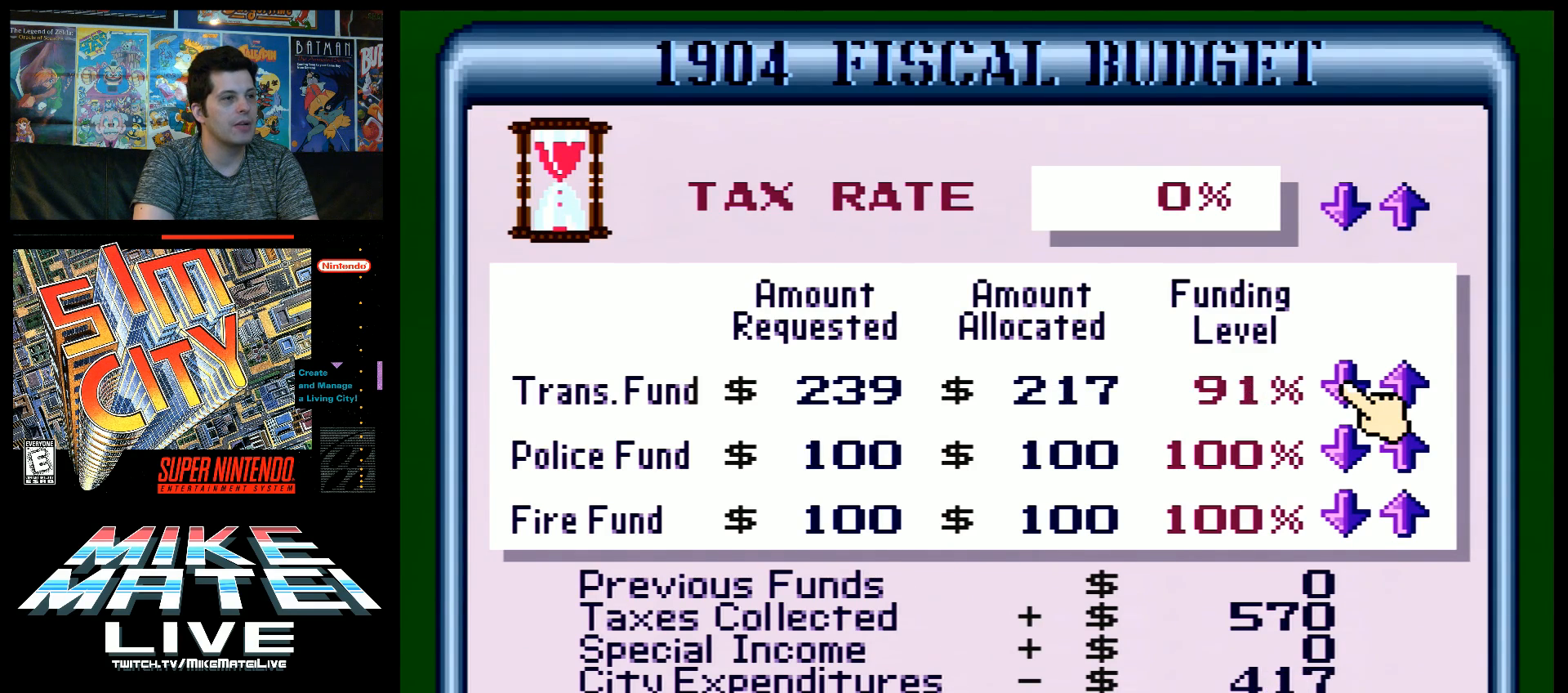
{"buttons": ["B"], "events": []}
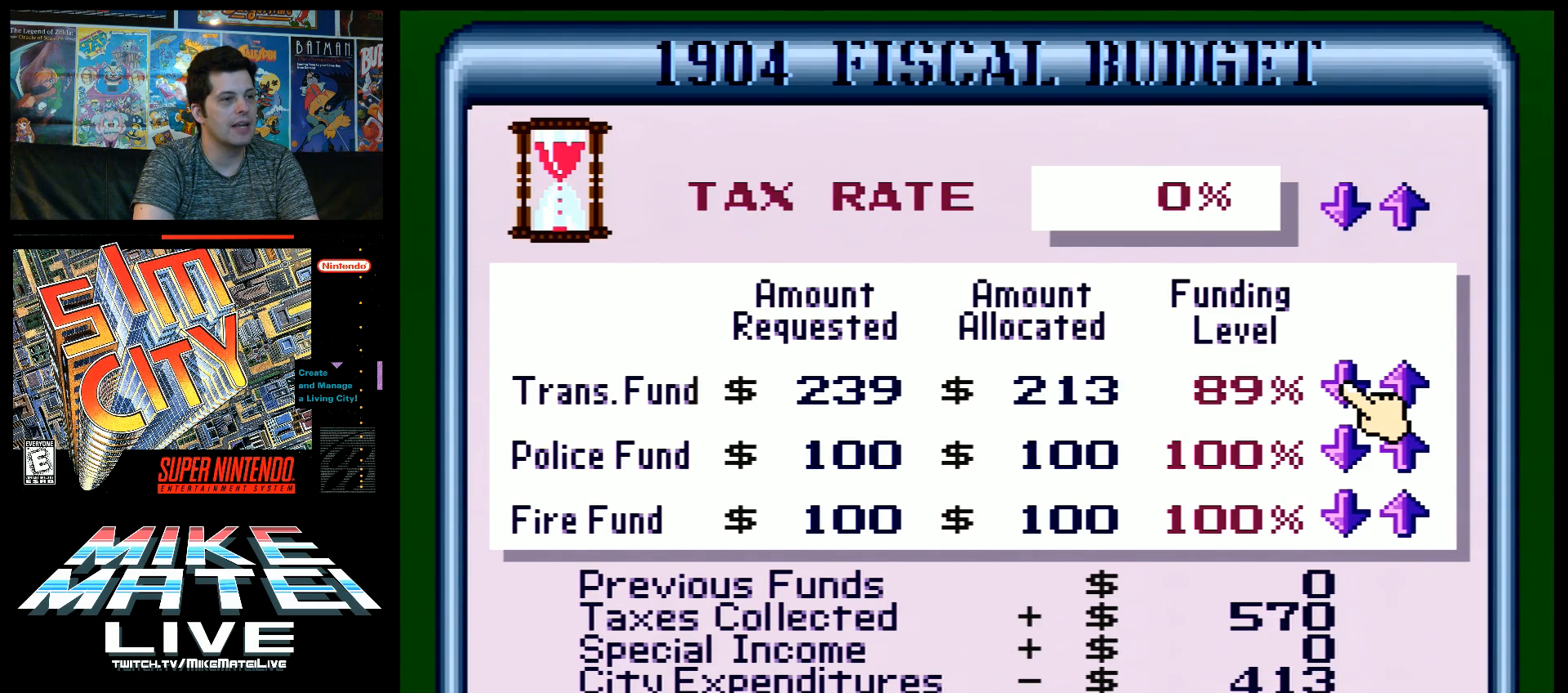
{"buttons": ["B"], "events": []}
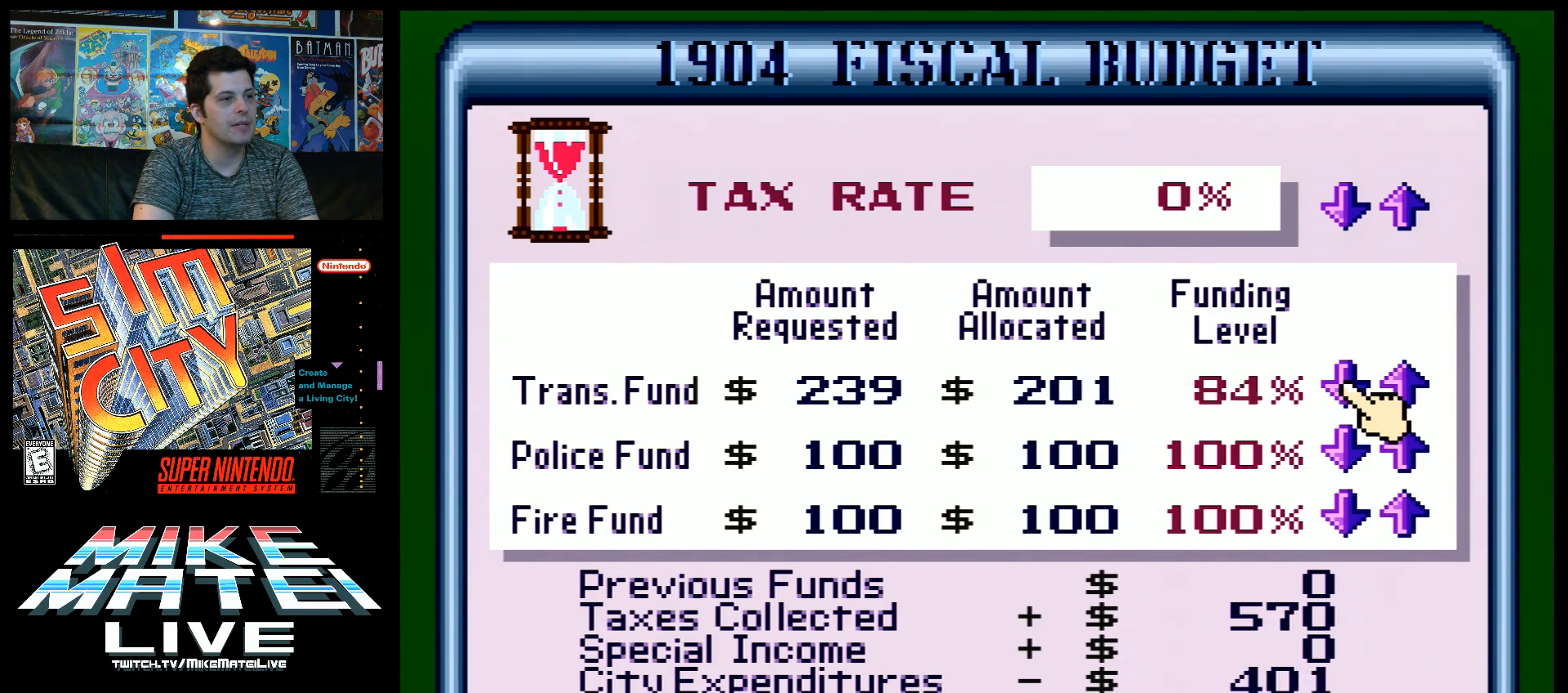
{"buttons": ["B"], "events": []}
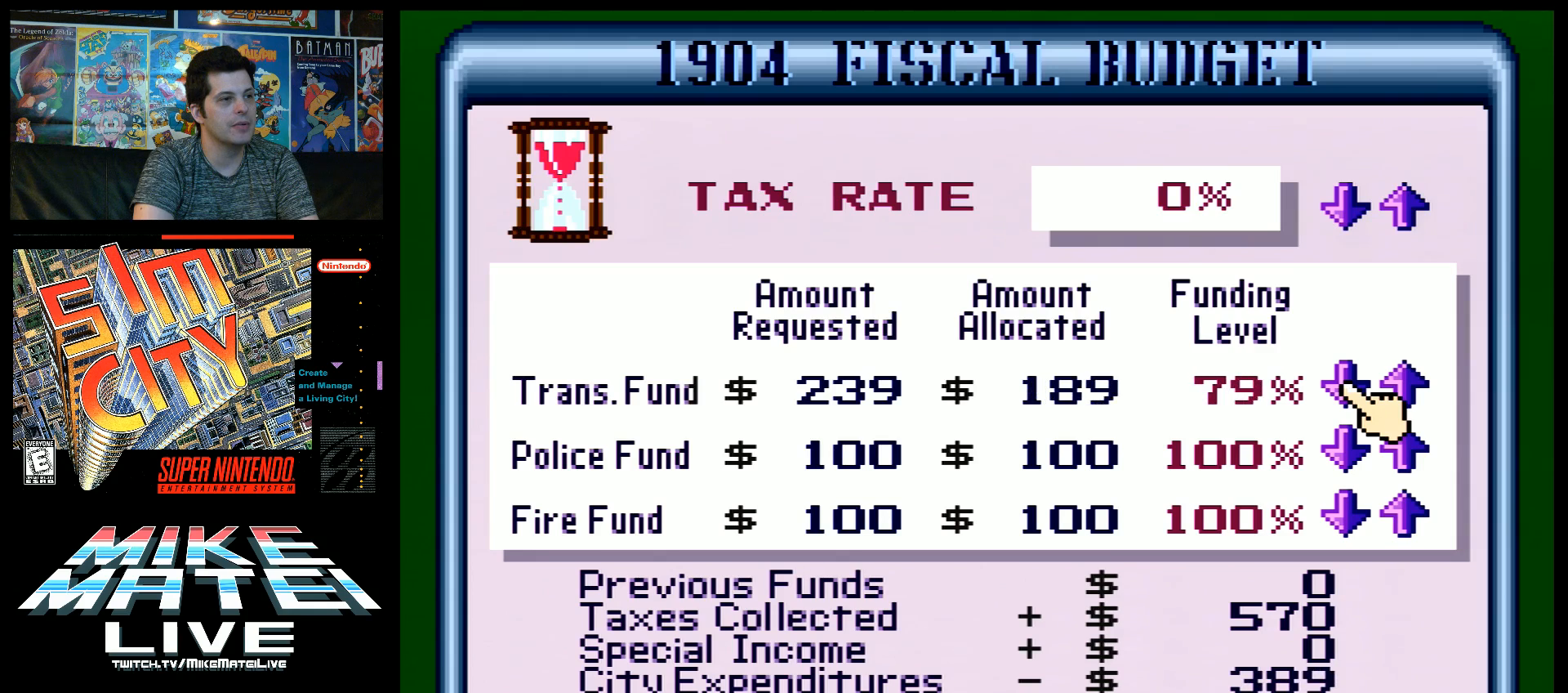
{"buttons": ["B"], "events": []}